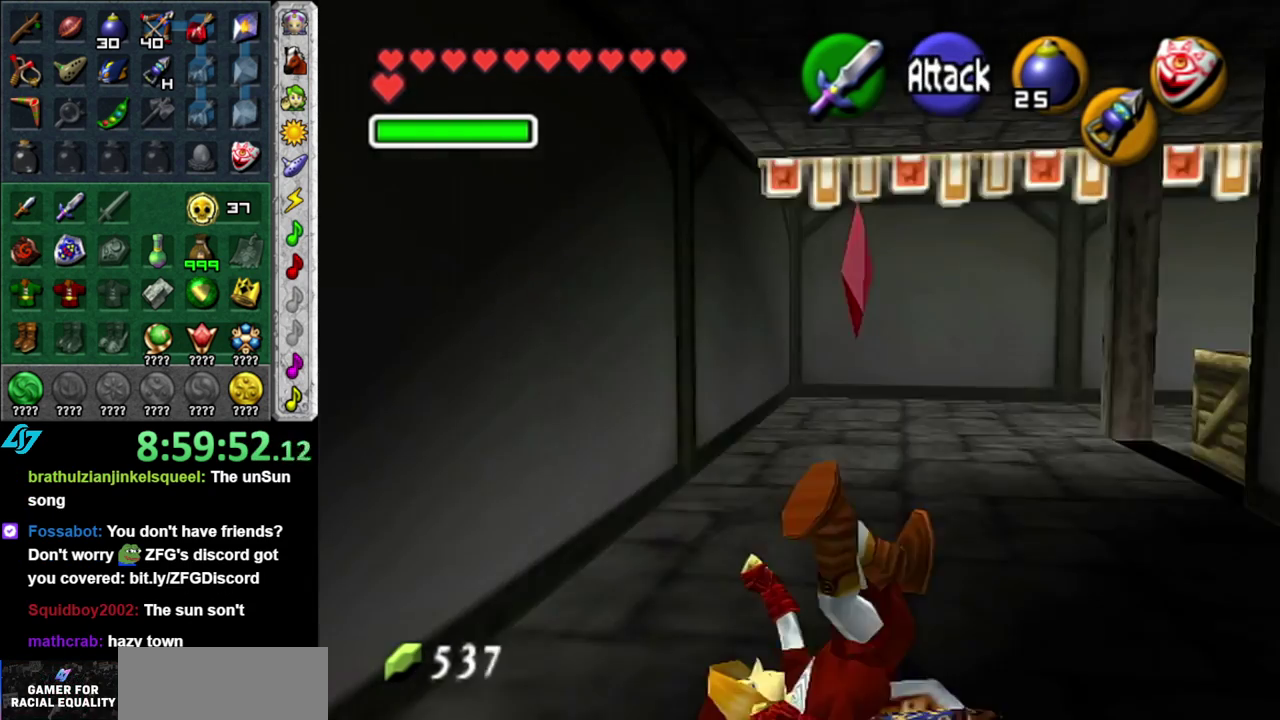
Gameplay with a controller (Nintendo layout); each line is a JSON object with the inputs held at the frame after it. "events" lists button and stick changes between this image and that frame as [ms after this image, input, new state], when the widget could be followed in between. This overlay highlights the sticks when they move; stick clicks (L3 R3) are not distinguishable. Not read: L2 L3 R2 R3 other_buttons right_stick.
{"buttons": [], "left_stick": "up-left", "events": [[400, "left_stick", "up-left"]]}
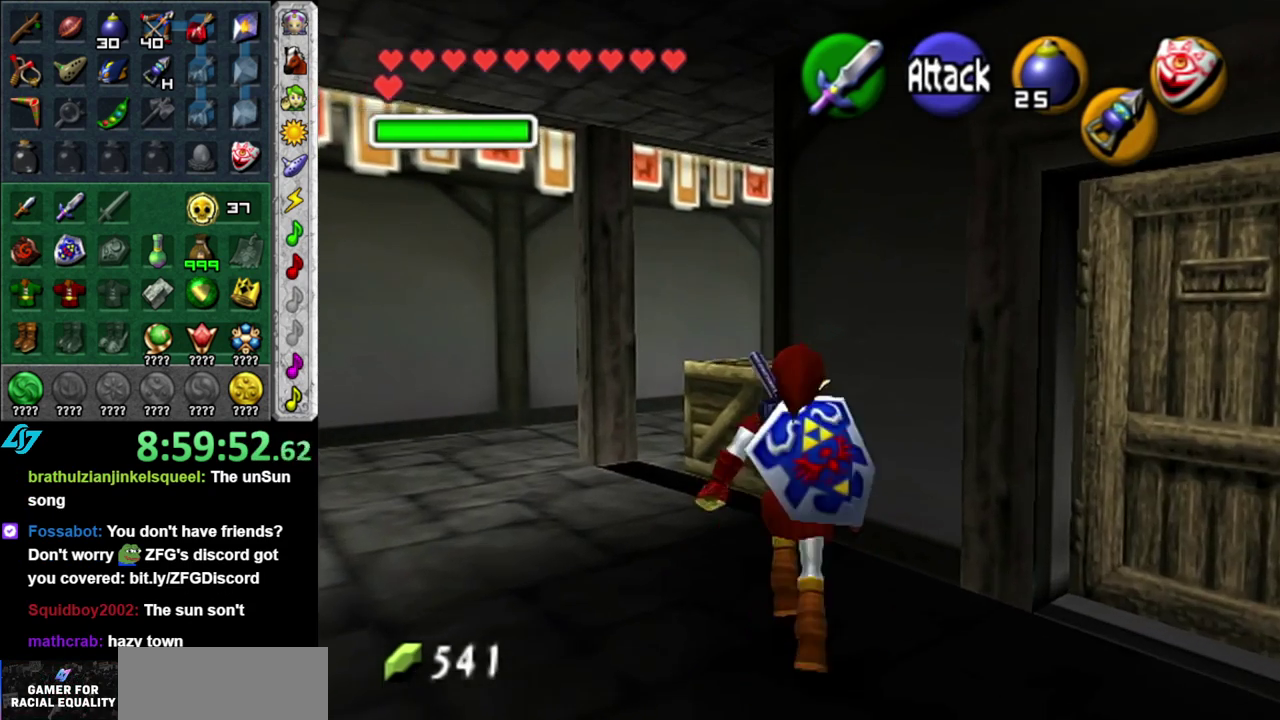
{"buttons": ["L1"], "left_stick": "left"}
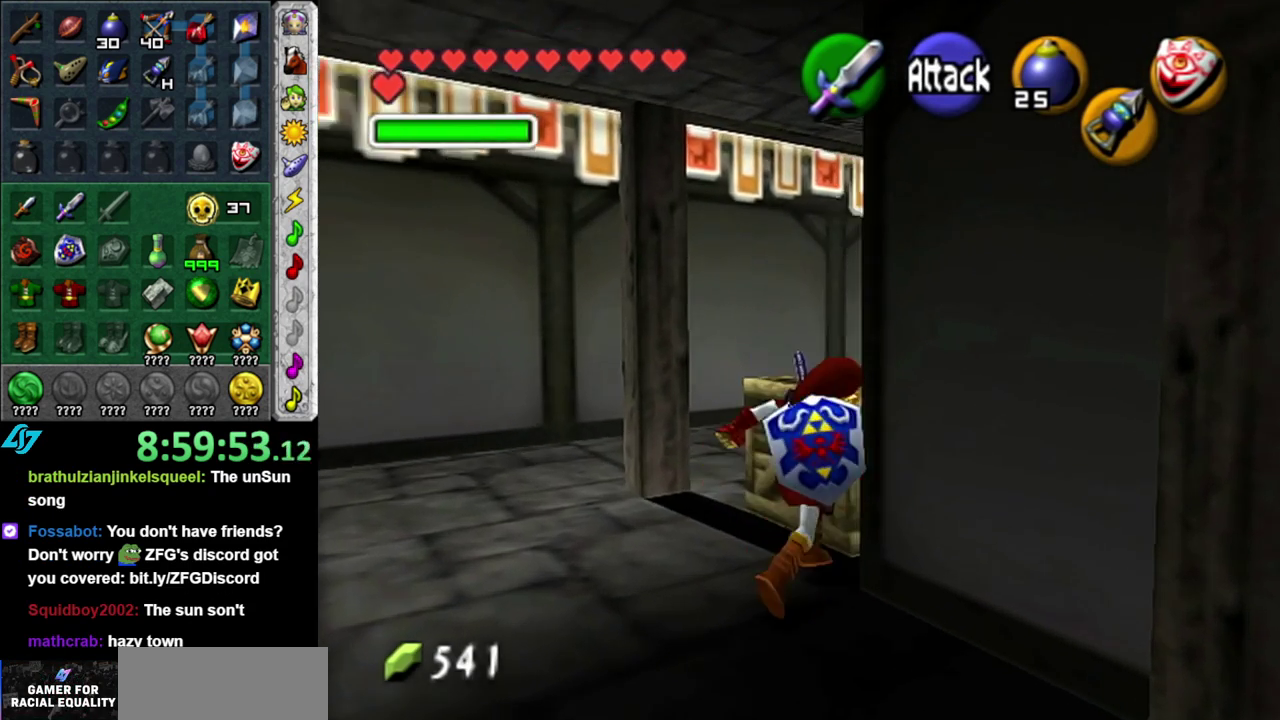
{"buttons": ["L1"], "left_stick": "down-left"}
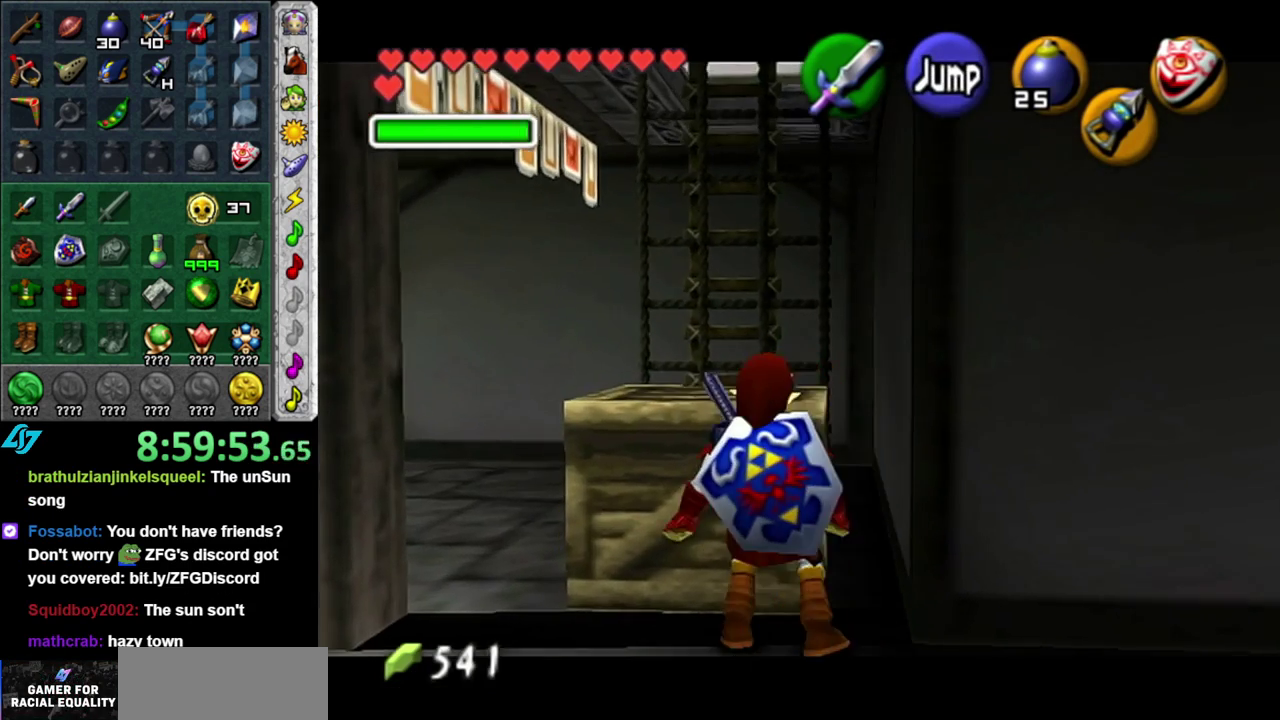
{"buttons": [], "left_stick": "center", "events": [[17, "left_stick", "left"], [233, "left_stick", "center"], [267, "L1", "up"]]}
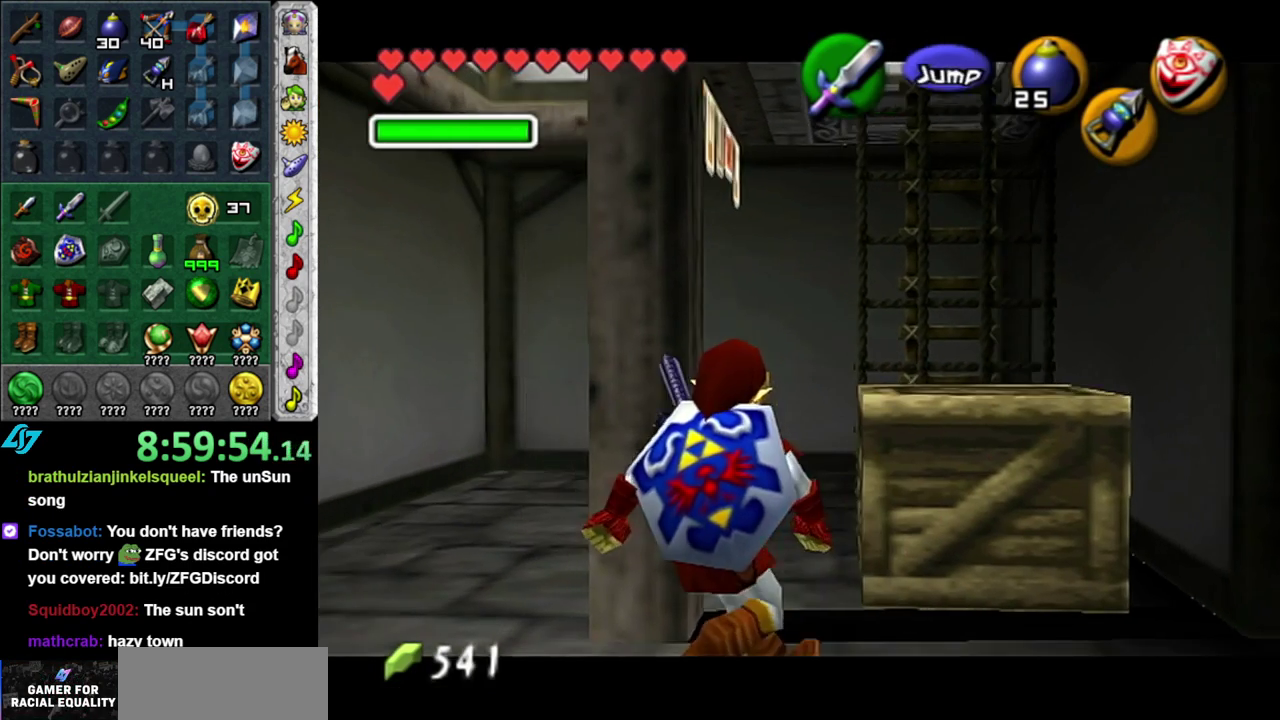
{"buttons": [], "left_stick": "up", "events": [[17, "left_stick", "right"], [200, "left_stick", "up-right"], [400, "left_stick", "up"]]}
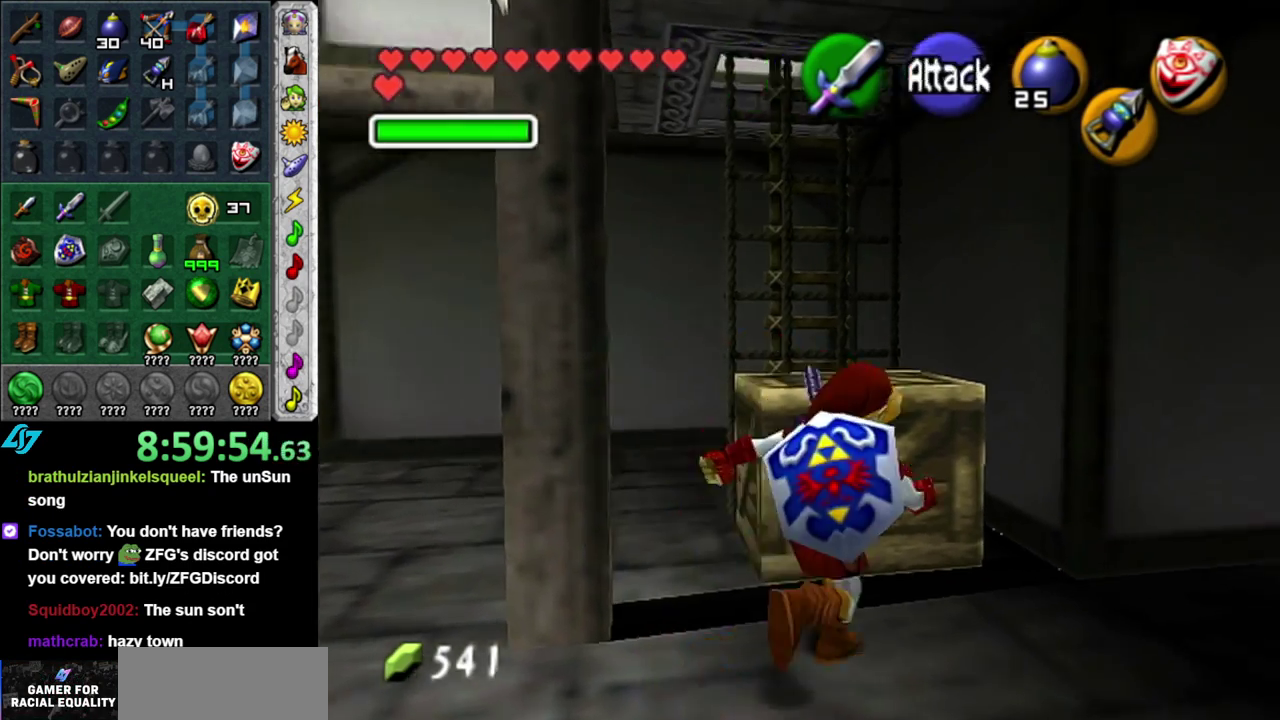
{"buttons": [], "left_stick": "up", "events": [[200, "A", "down"], [300, "A", "up"]]}
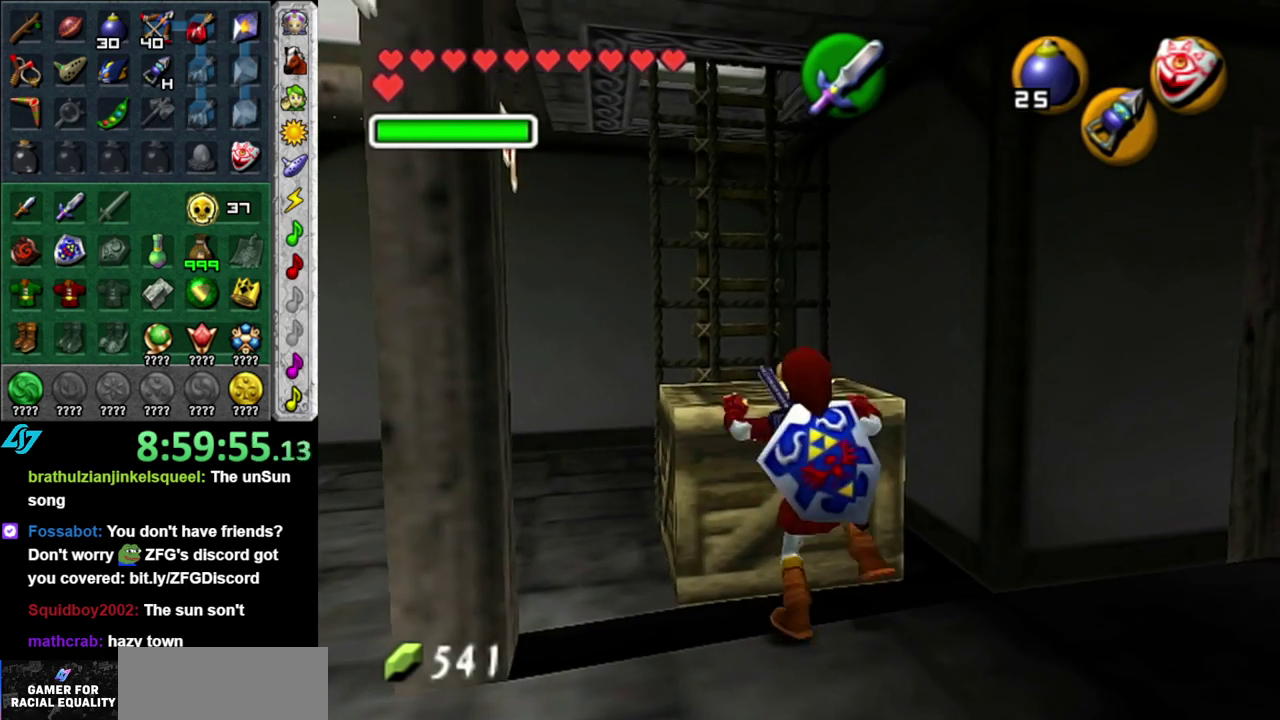
{"buttons": [], "left_stick": "up", "events": []}
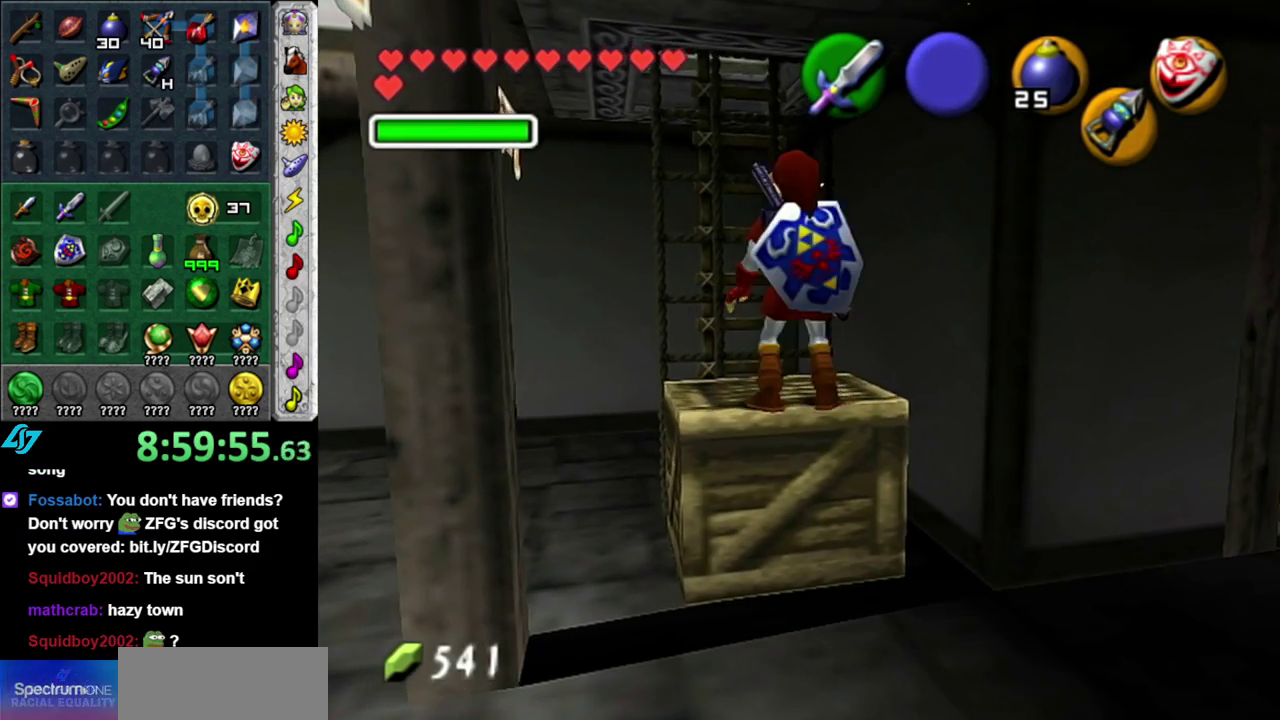
{"buttons": [], "left_stick": "up", "events": []}
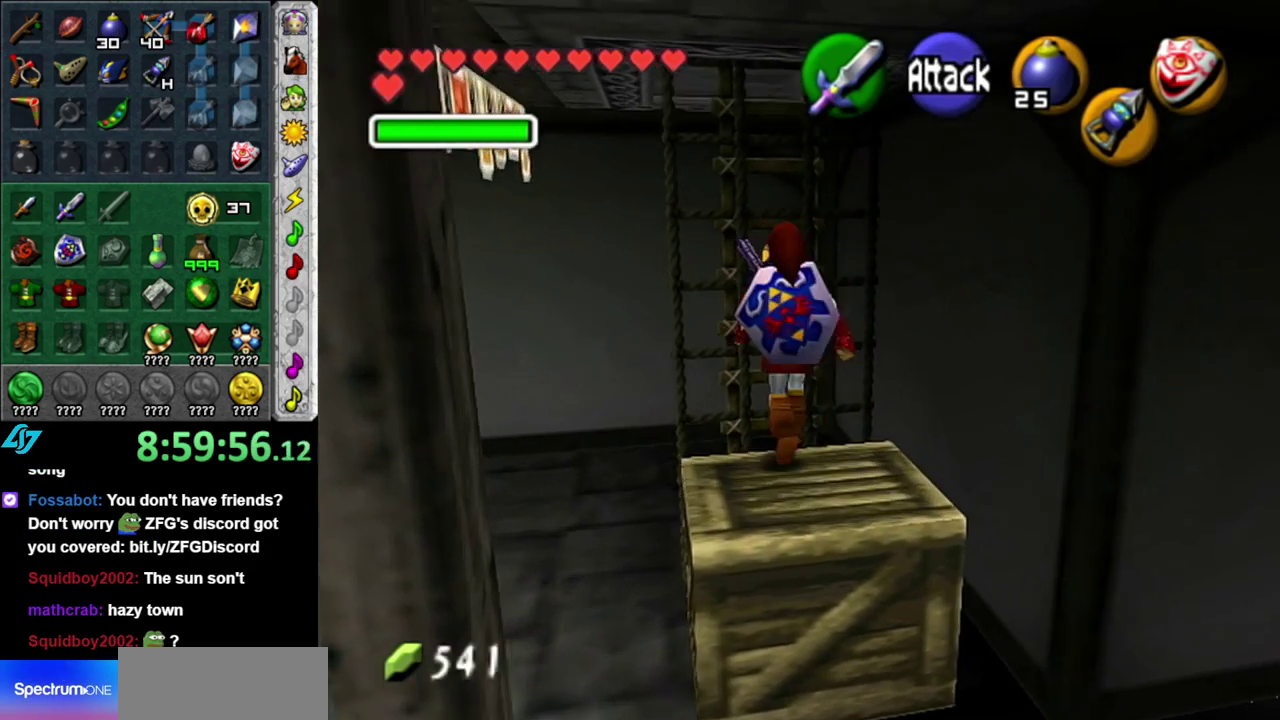
{"buttons": ["L1"], "left_stick": "up", "events": [[300, "L1", "down"]]}
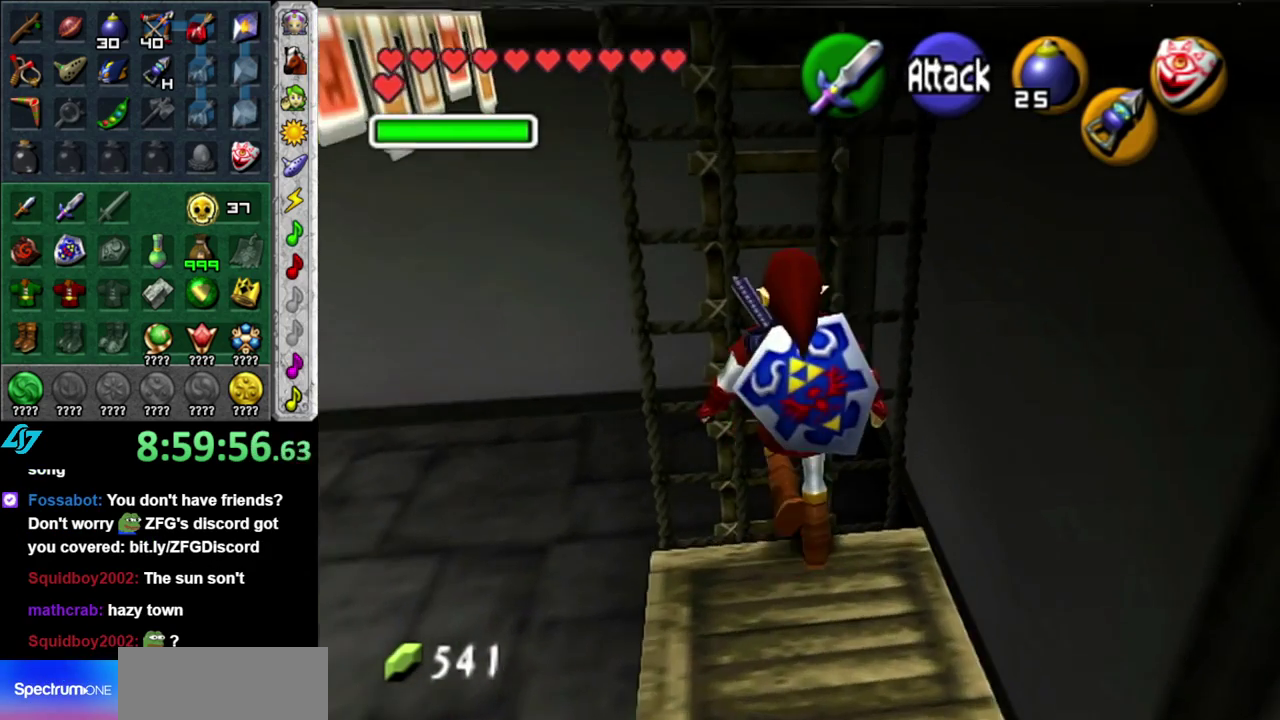
{"buttons": [], "left_stick": "up-left", "events": [[17, "L1", "up"], [217, "left_stick", "down-left"], [367, "left_stick", "left"], [483, "left_stick", "up-left"]]}
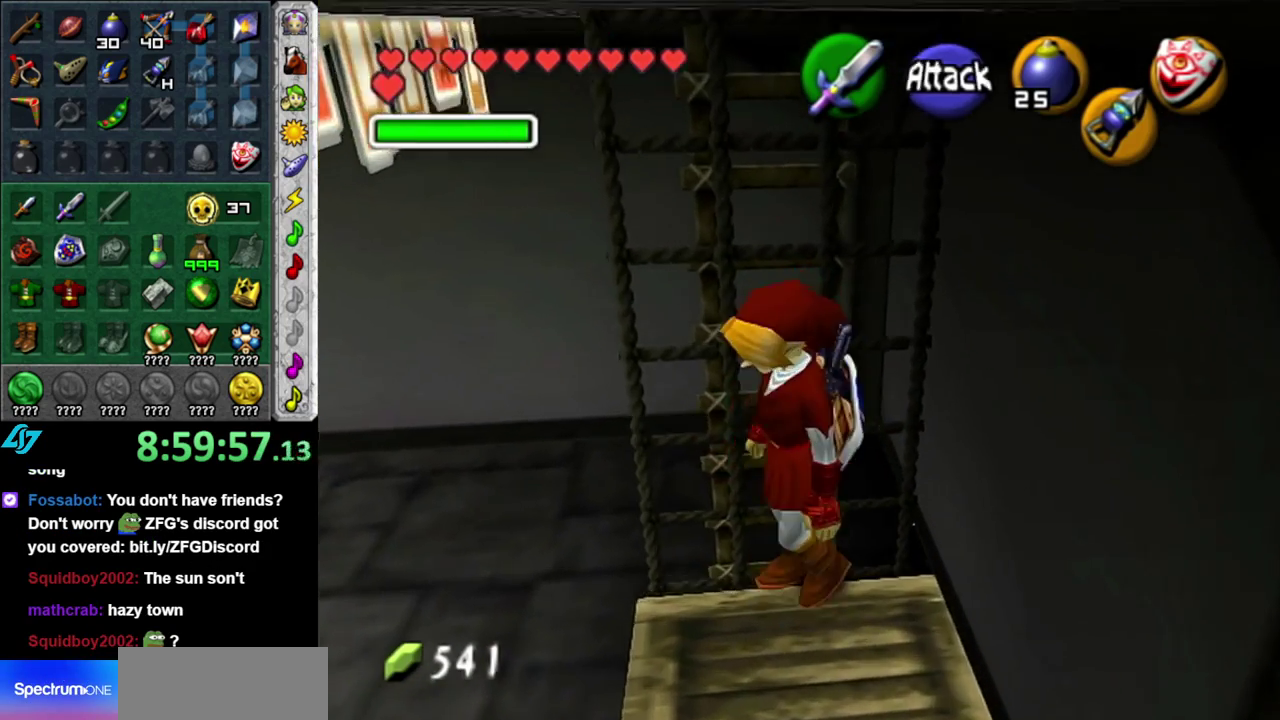
{"buttons": [], "left_stick": "right"}
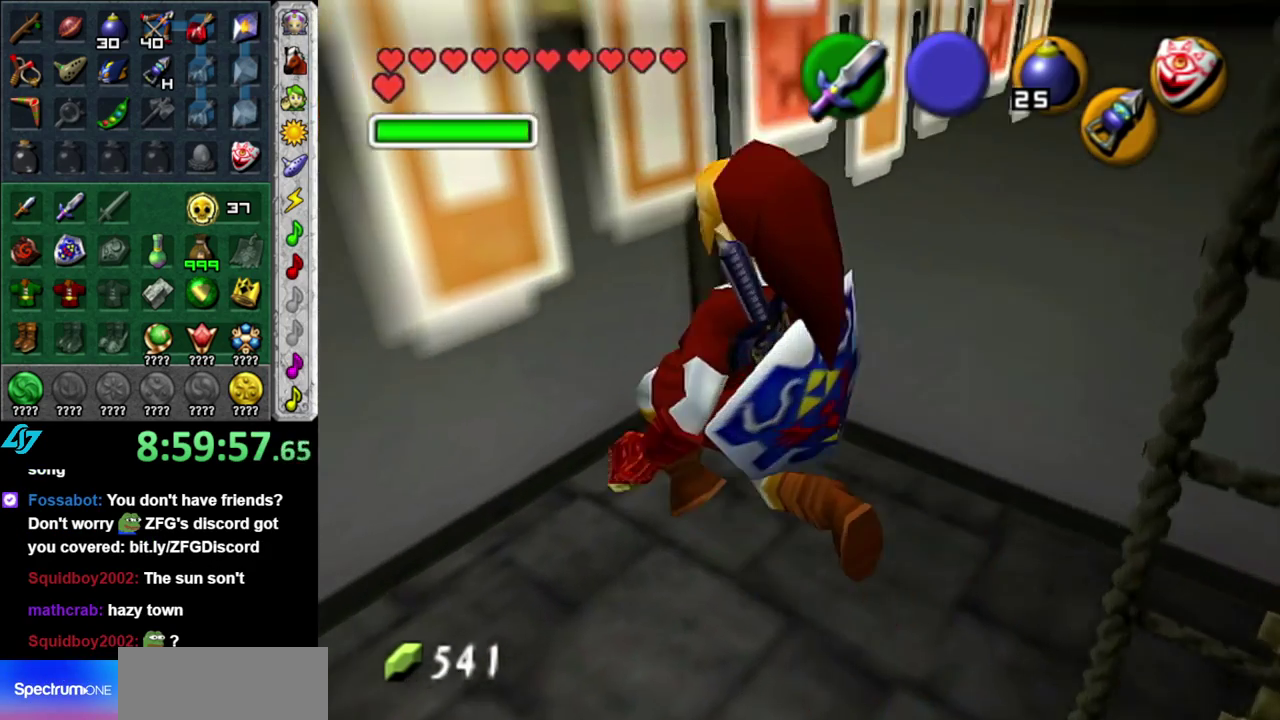
{"buttons": [], "left_stick": "down-right"}
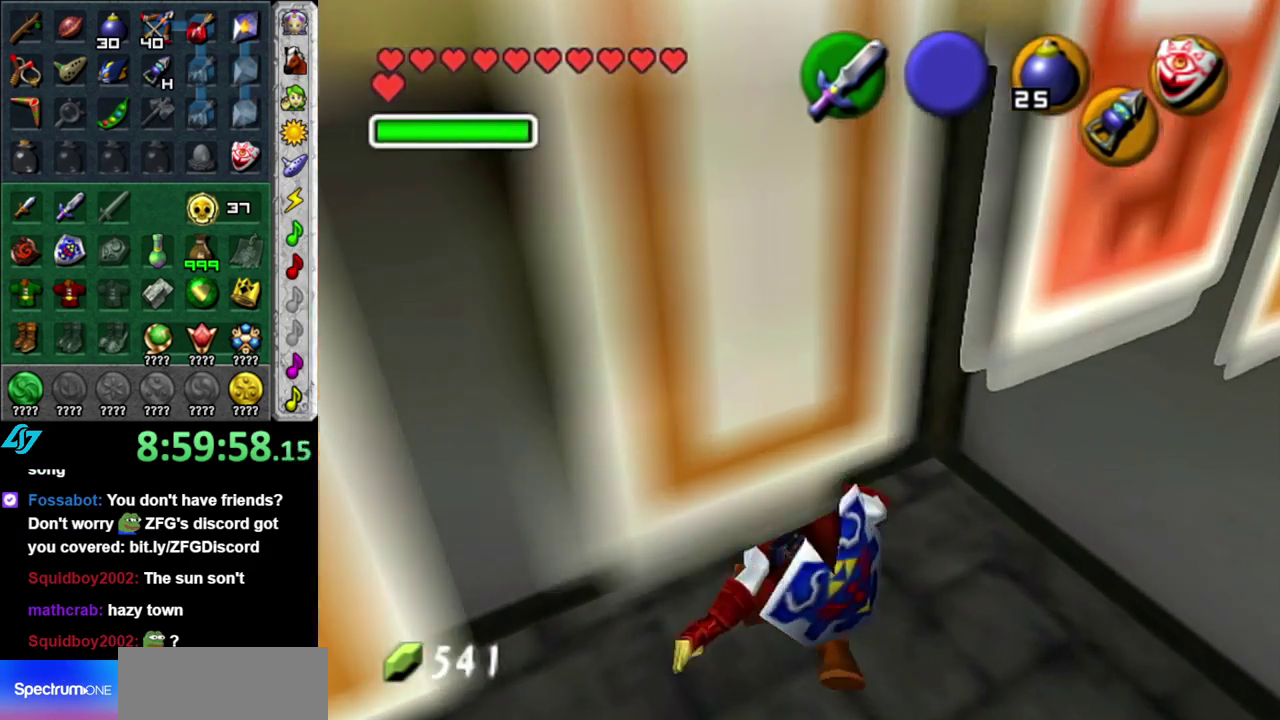
{"buttons": [], "left_stick": "up", "events": [[183, "L1", "down"], [200, "left_stick", "up-right"], [333, "left_stick", "up"], [367, "L1", "up"]]}
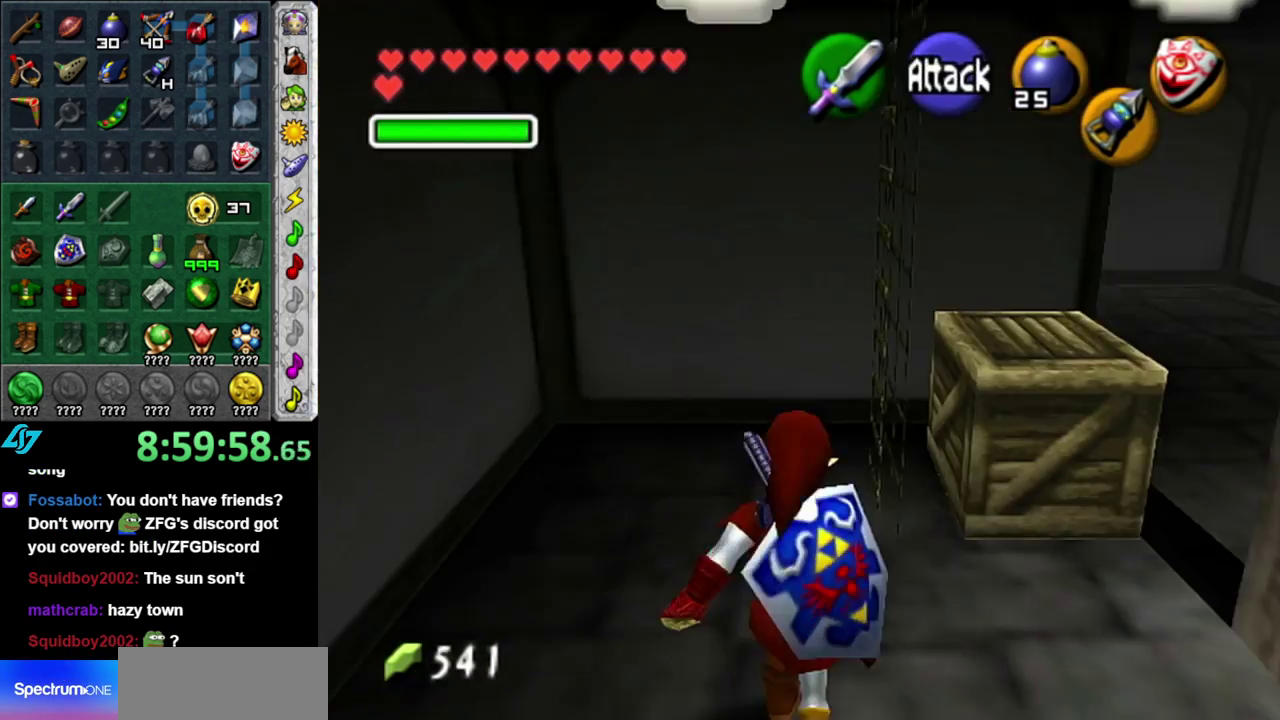
{"buttons": [], "left_stick": "up-right", "events": [[367, "left_stick", "up-right"]]}
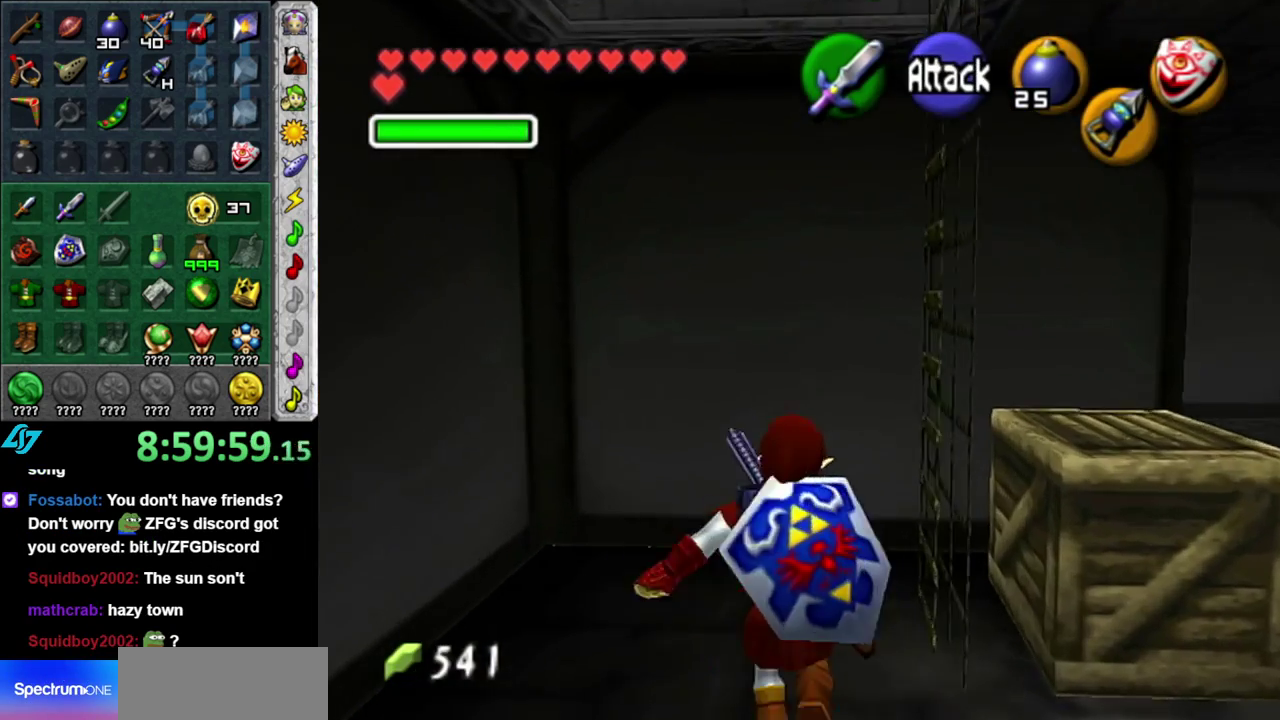
{"buttons": [], "left_stick": "up-right", "events": []}
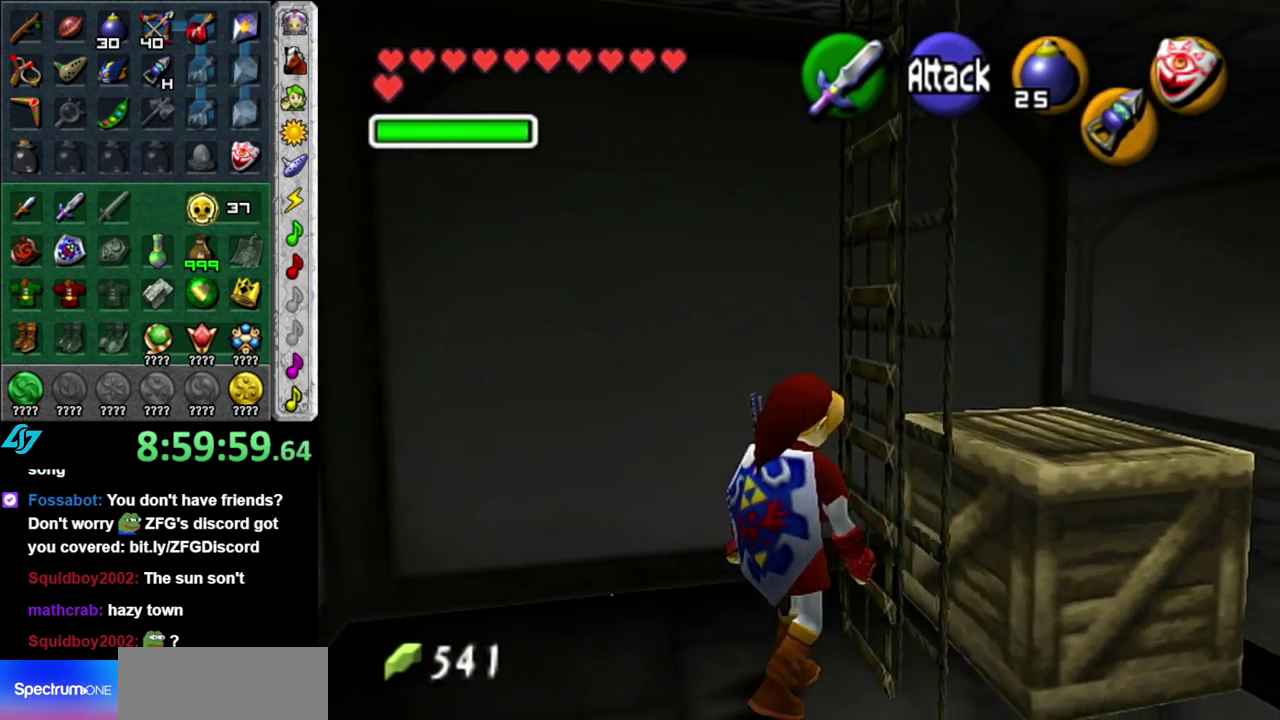
{"buttons": [], "left_stick": "up", "events": [[267, "L1", "down"], [300, "left_stick", "up"], [483, "L1", "up"]]}
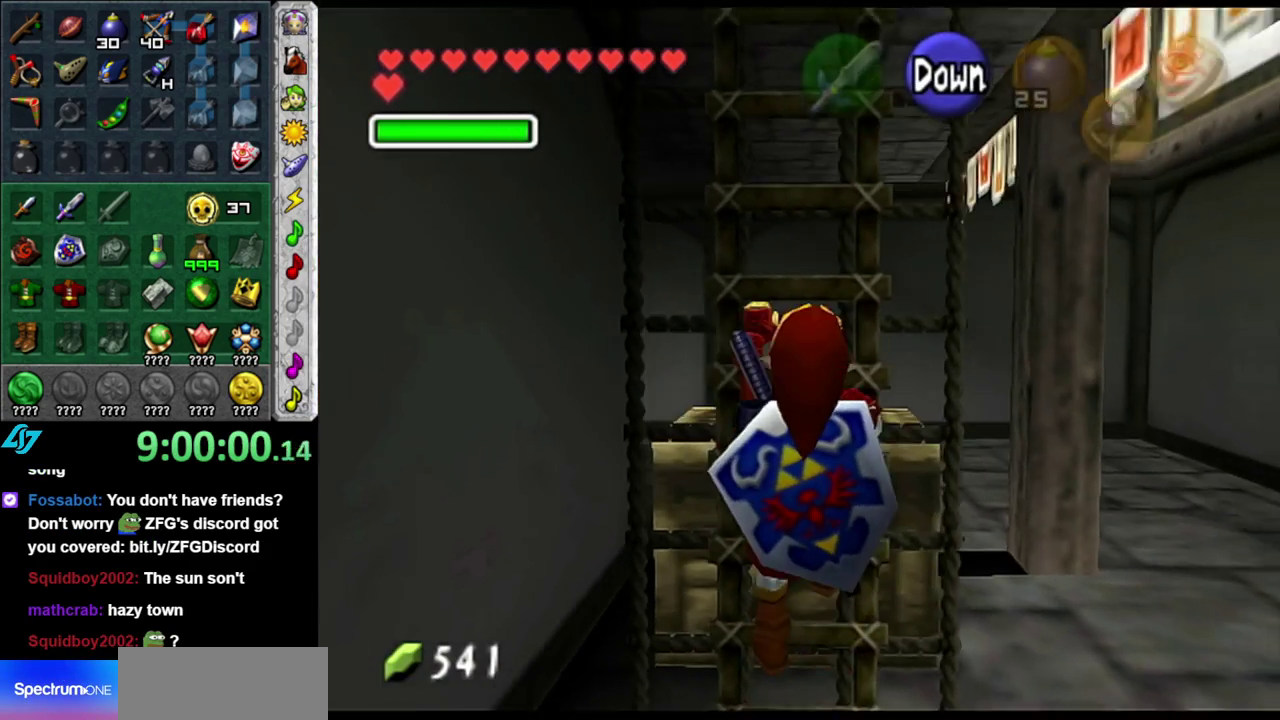
{"buttons": [], "left_stick": "up", "events": []}
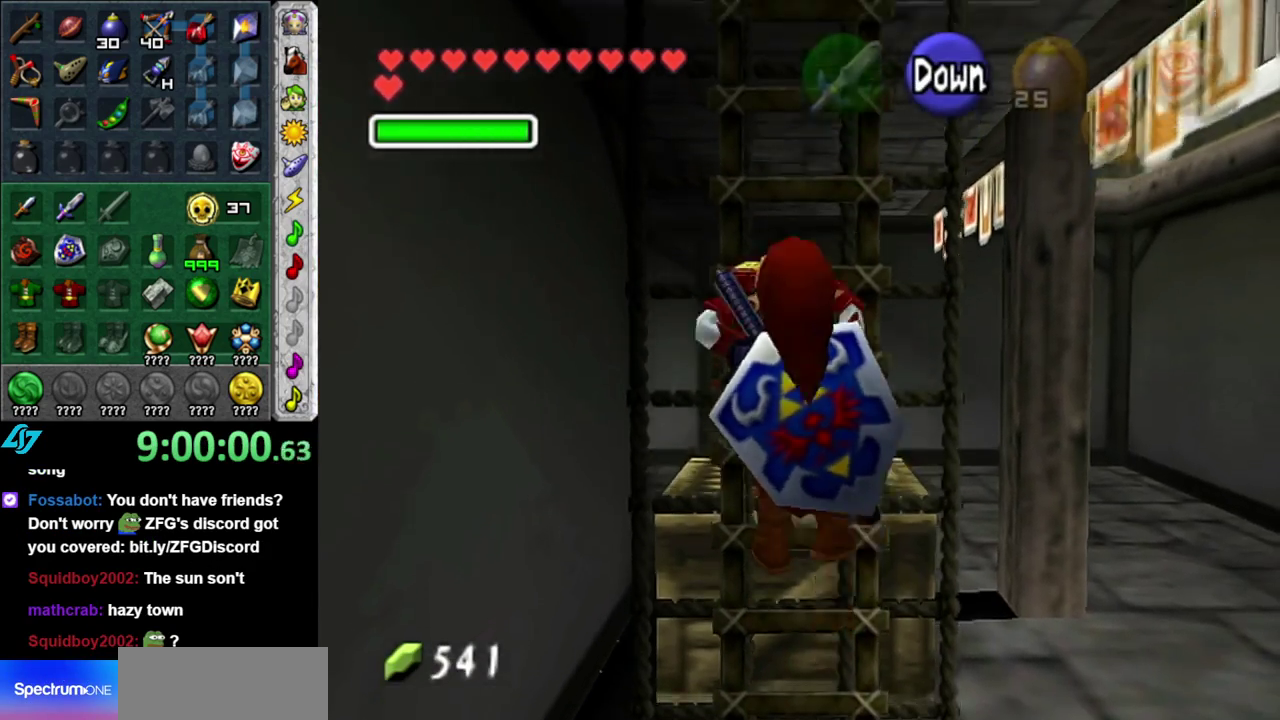
{"buttons": [], "left_stick": "up", "events": []}
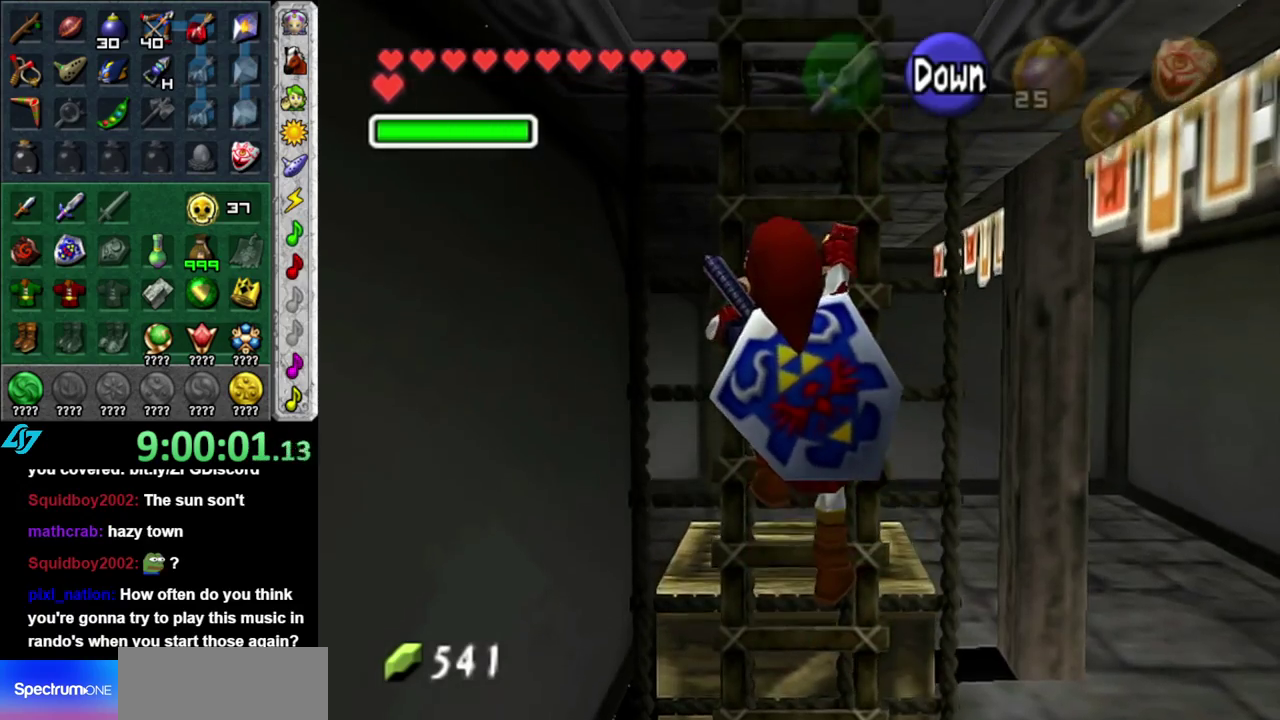
{"buttons": [], "left_stick": "up", "events": []}
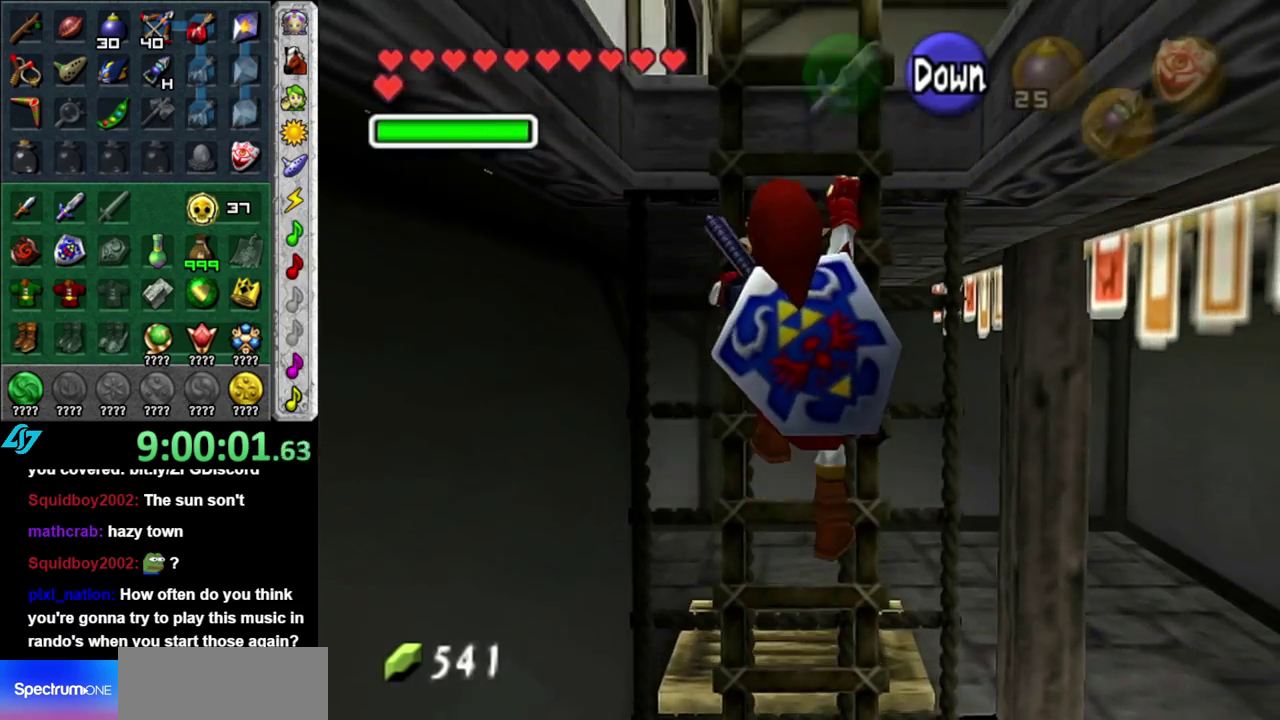
{"buttons": [], "left_stick": "up", "events": []}
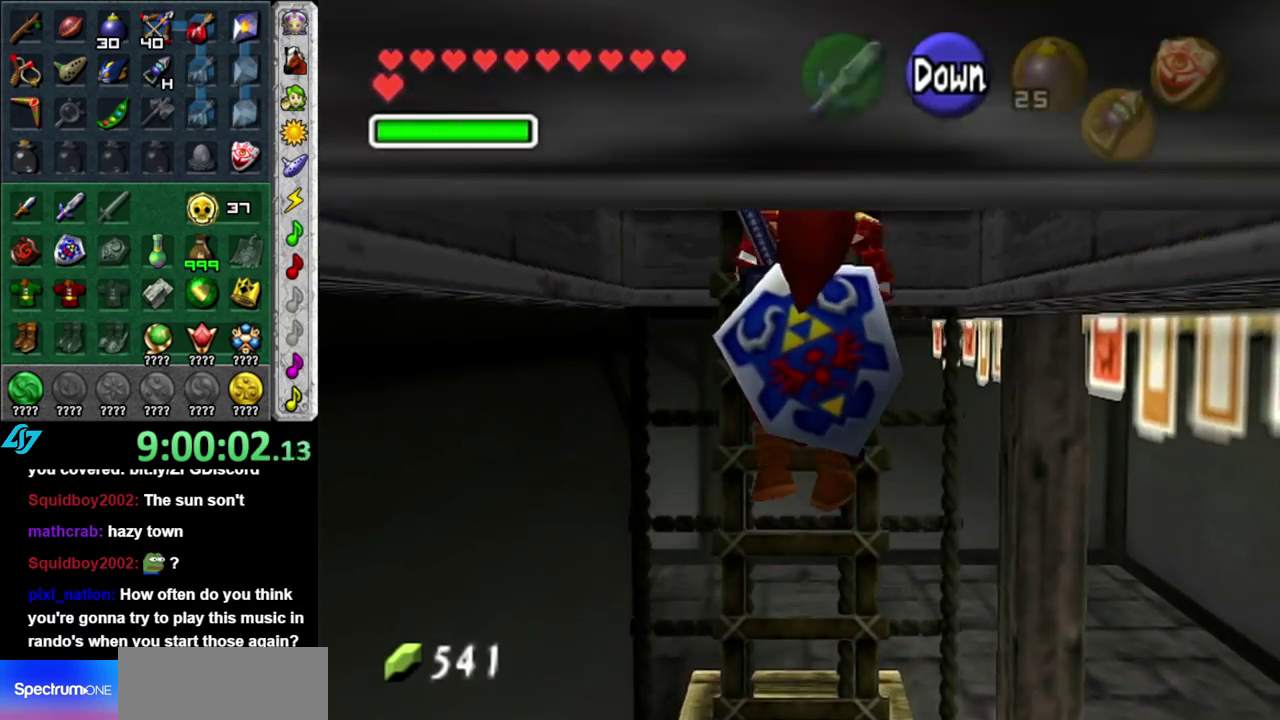
{"buttons": [], "left_stick": "up", "events": []}
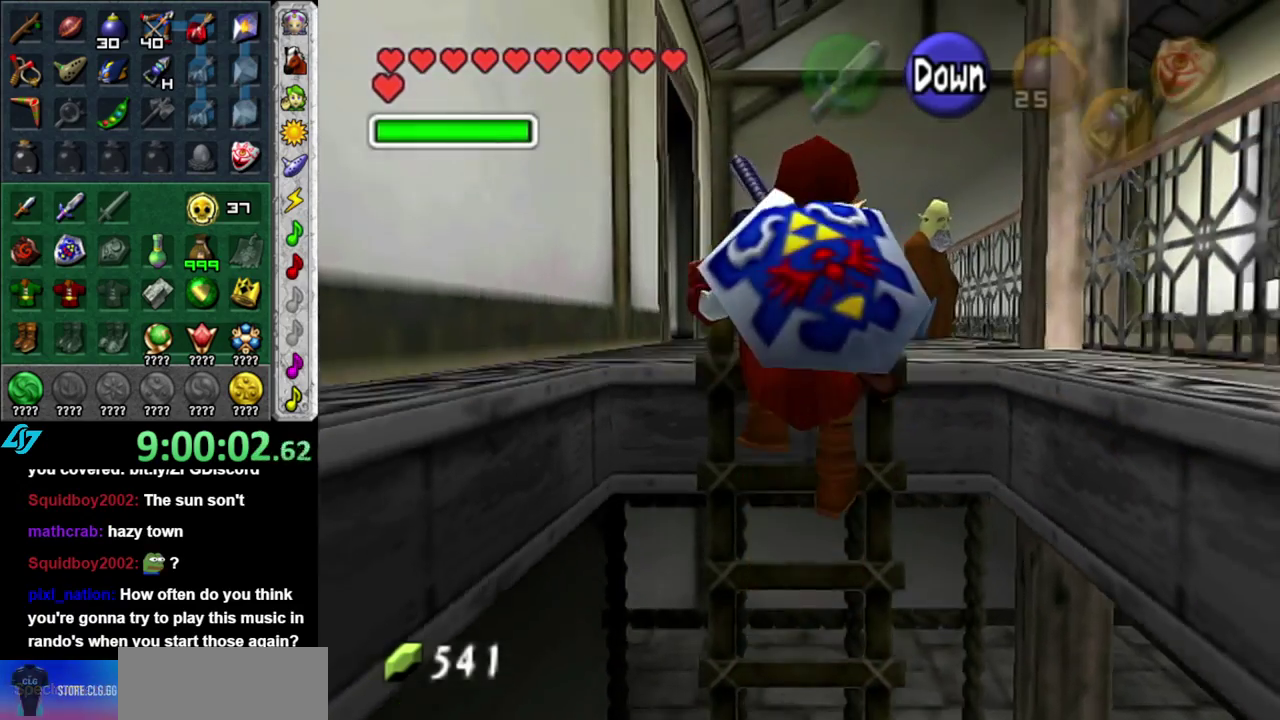
{"buttons": [], "left_stick": "up", "events": []}
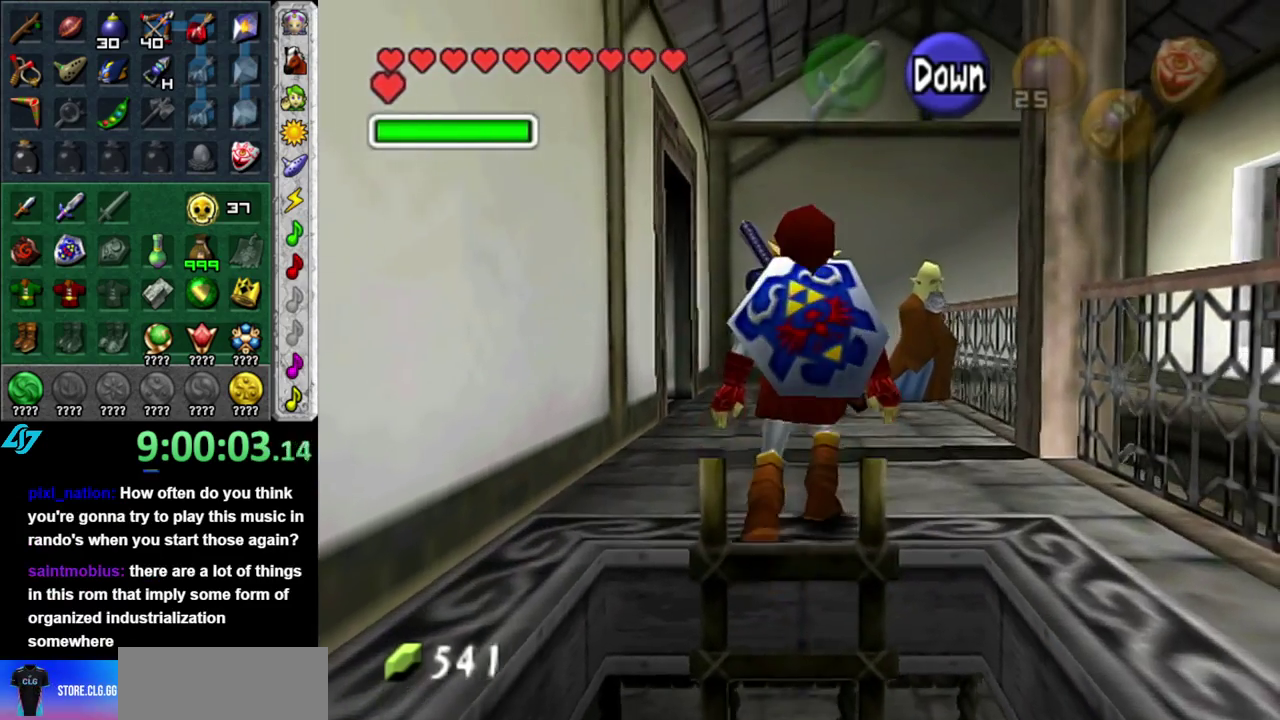
{"buttons": ["L1"], "left_stick": "center", "events": [[117, "left_stick", "up-right"], [267, "left_stick", "right"], [367, "left_stick", "down-right"], [433, "L1", "down"], [483, "left_stick", "center"]]}
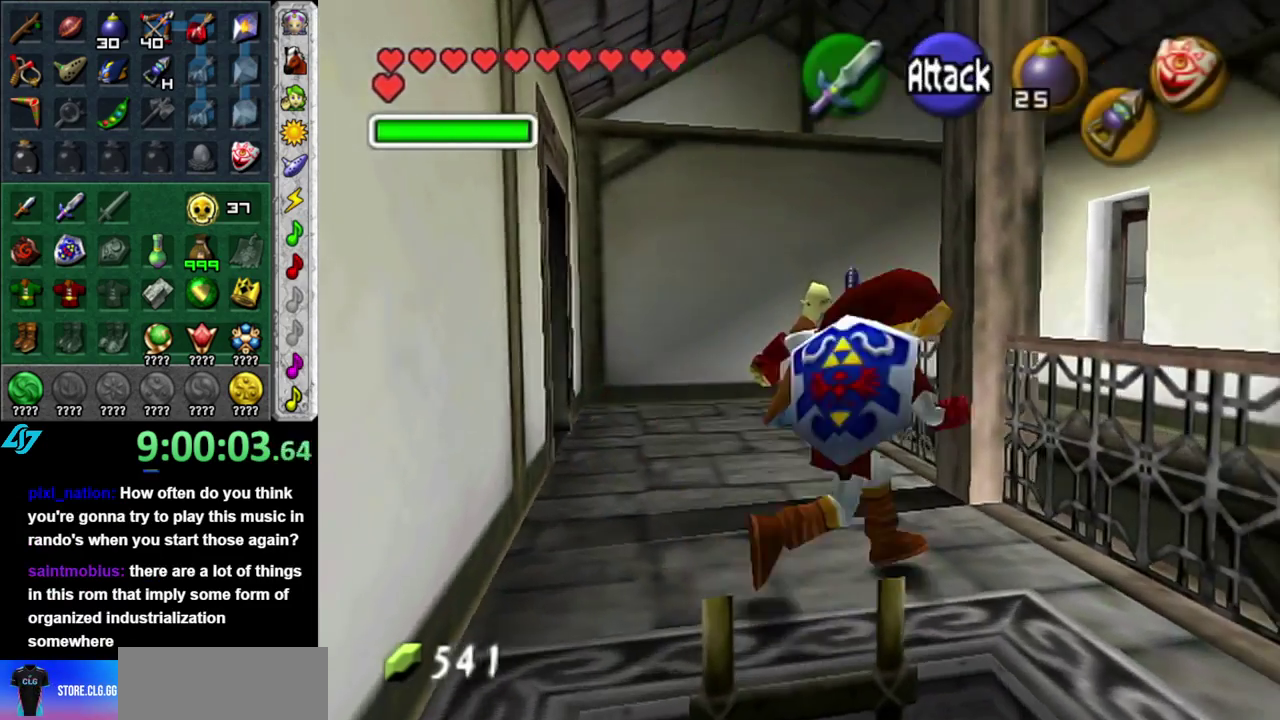
{"buttons": [], "left_stick": "right", "events": [[150, "L1", "up"], [483, "left_stick", "right"]]}
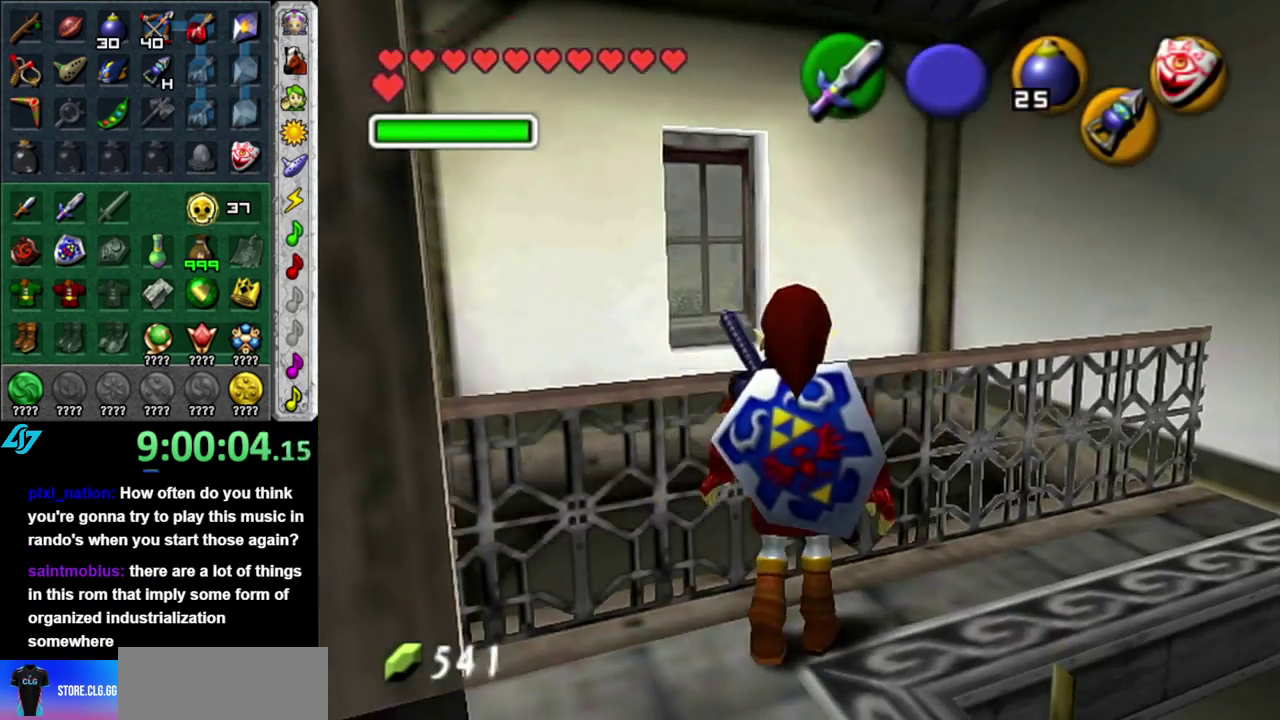
{"buttons": [], "left_stick": "down-left", "events": [[50, "left_stick", "center"], [150, "left_stick", "left"], [300, "left_stick", "down-left"]]}
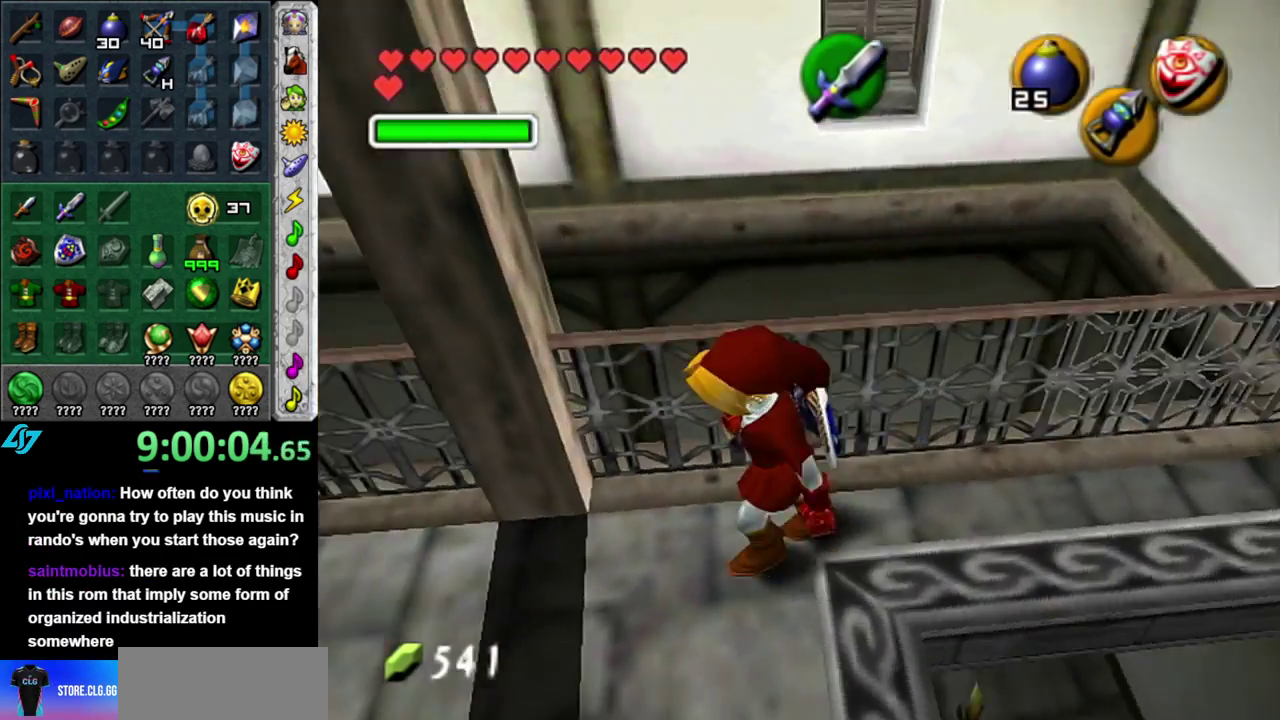
{"buttons": [], "left_stick": "up", "events": [[117, "left_stick", "left"], [217, "left_stick", "up-left"], [333, "left_stick", "up"]]}
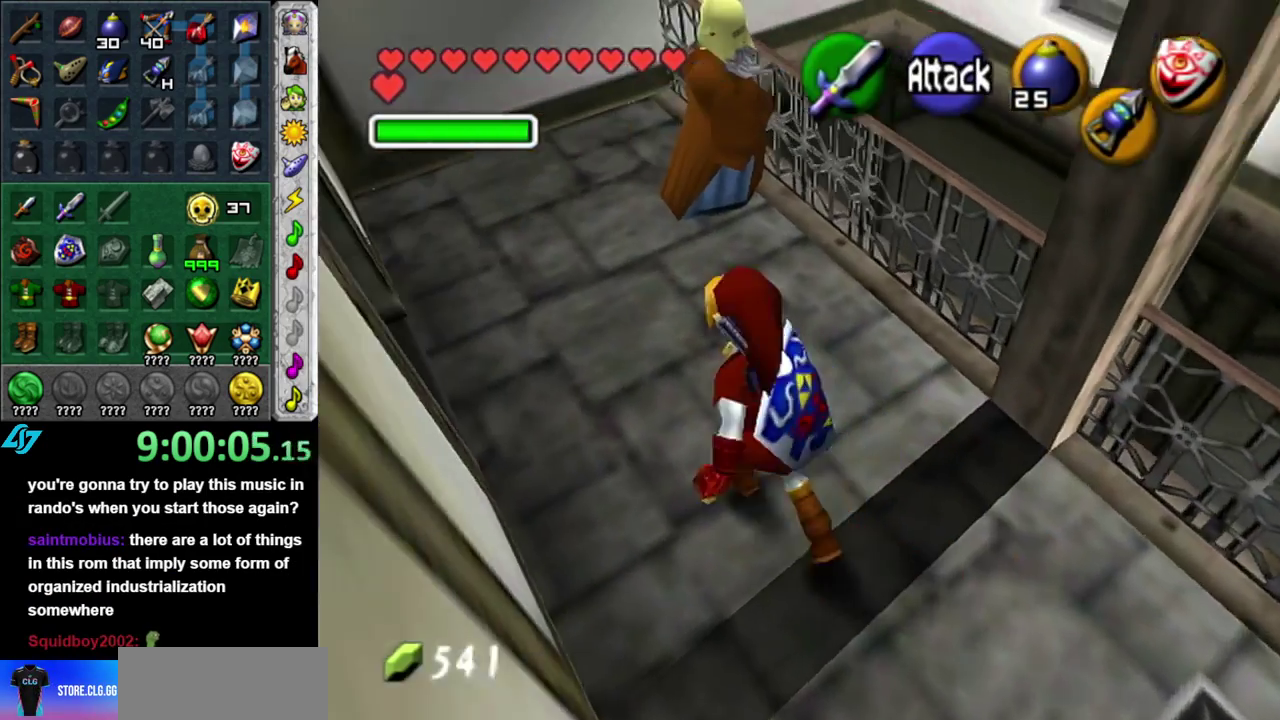
{"buttons": ["A"], "left_stick": "center", "events": [[233, "L1", "down"], [300, "A", "down"], [333, "left_stick", "center"], [367, "A", "up"], [450, "A", "down"], [450, "L1", "up"]]}
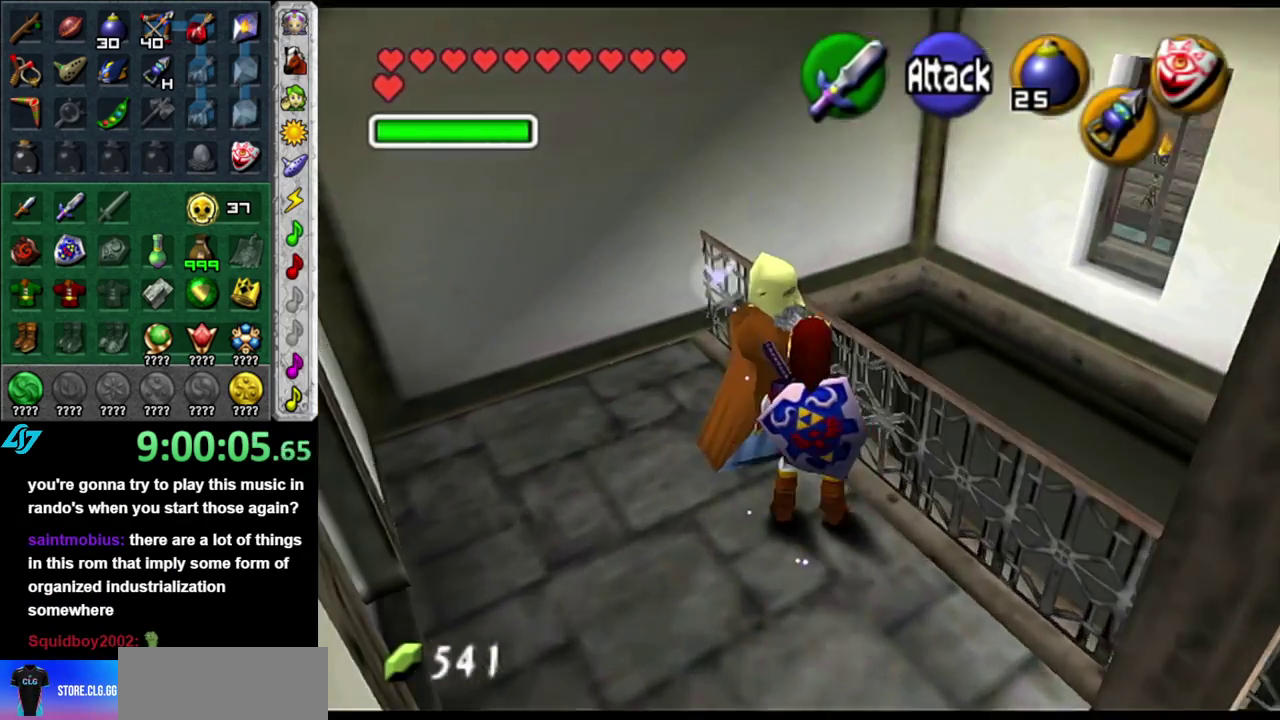
{"buttons": [], "left_stick": "center", "events": [[50, "A", "up"], [150, "A", "down"], [267, "A", "up"]]}
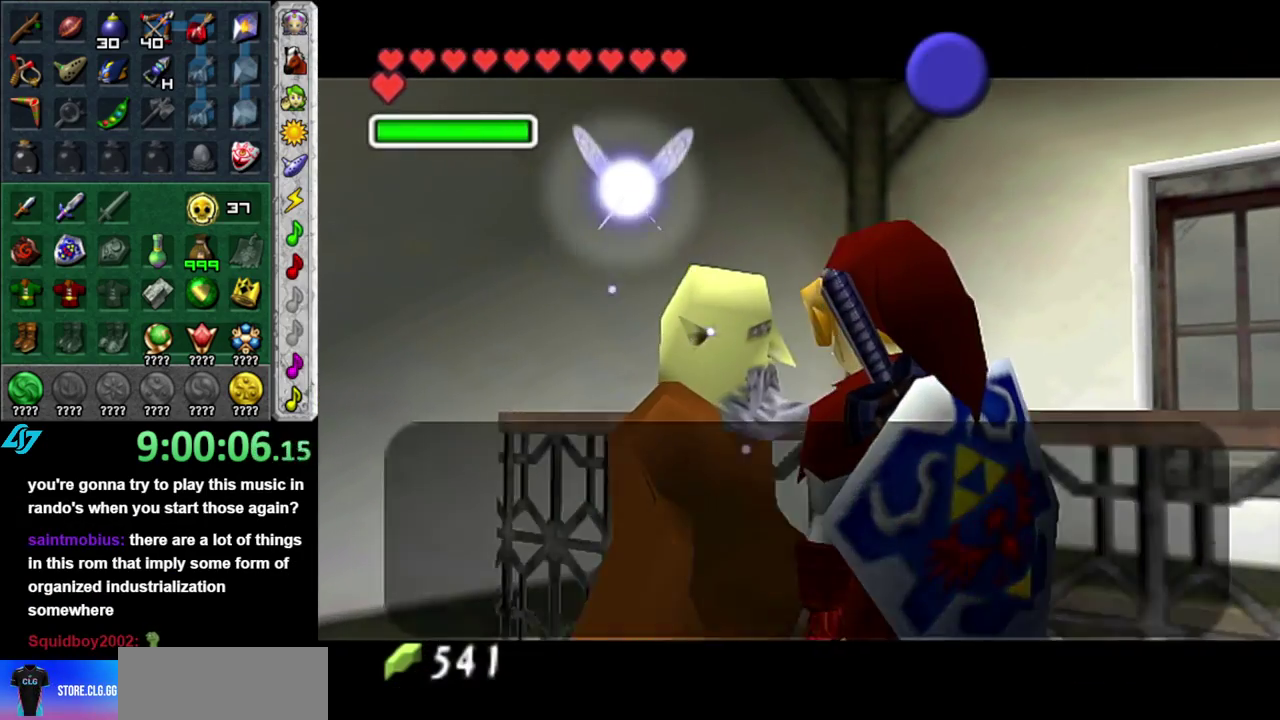
{"buttons": ["B"], "left_stick": "center", "events": [[450, "B", "down"]]}
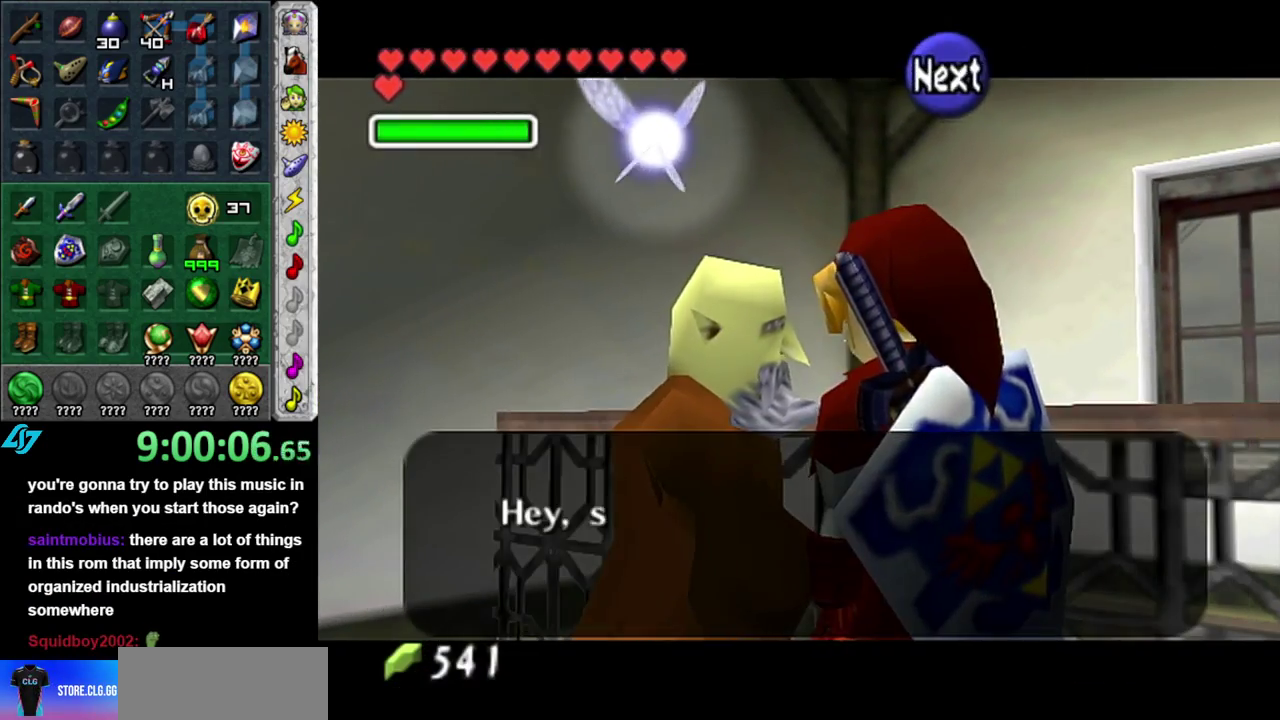
{"buttons": [], "left_stick": "center", "events": [[50, "B", "up"]]}